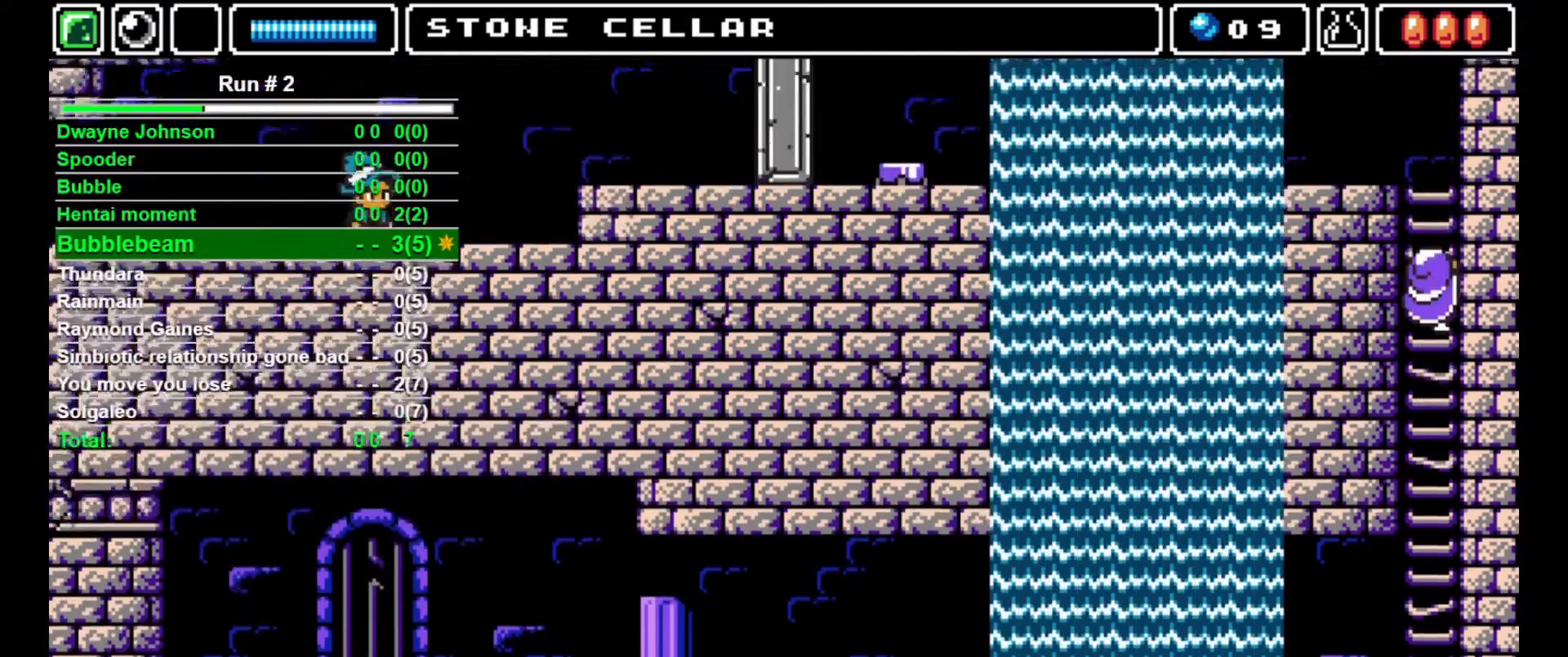
Gameplay with a controller (arcade stick); each line is a JSON object with the inputs held at the frame after it. "events" lists button and stick changes between this image and that frame as [ms after this image, input, new state], when the widget could be followed in between. Not read: L3 R3.
{"buttons": ["DPAD_UP"], "events": []}
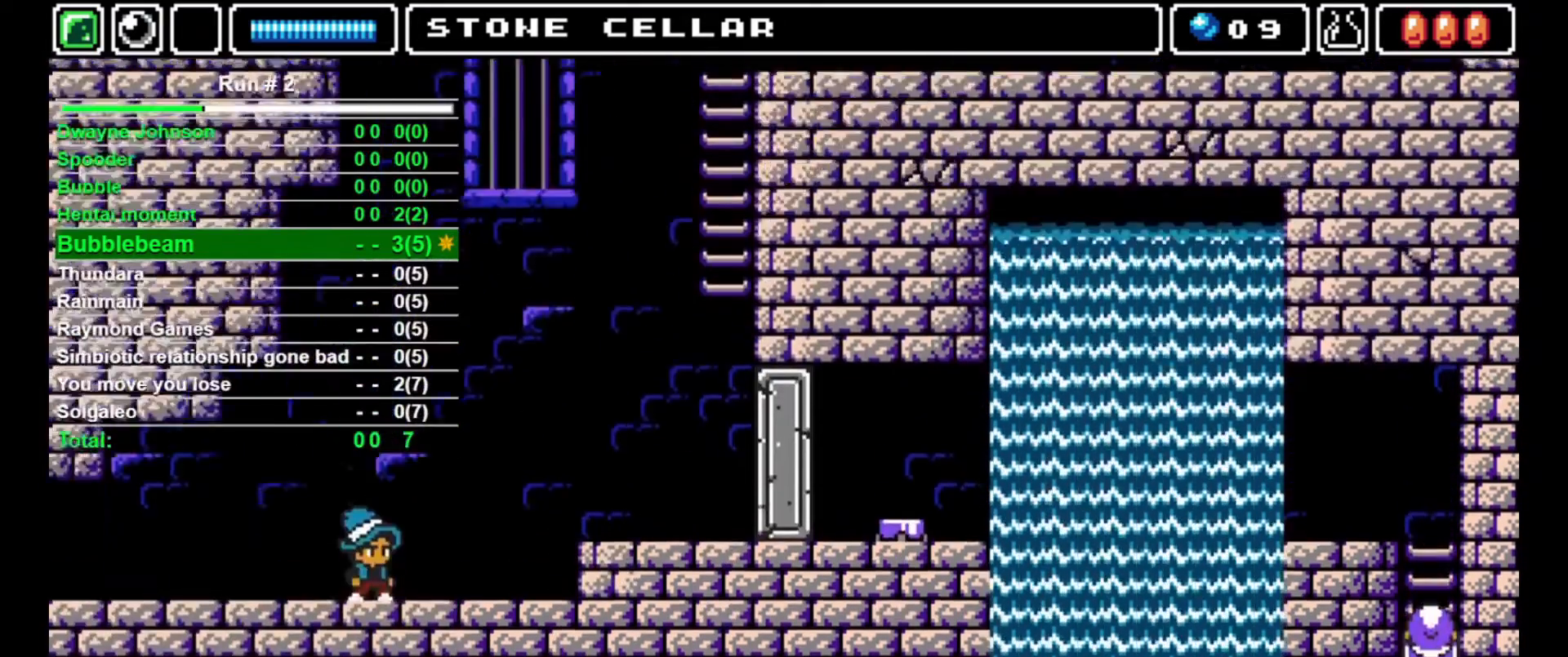
{"buttons": ["DPAD_UP"], "events": []}
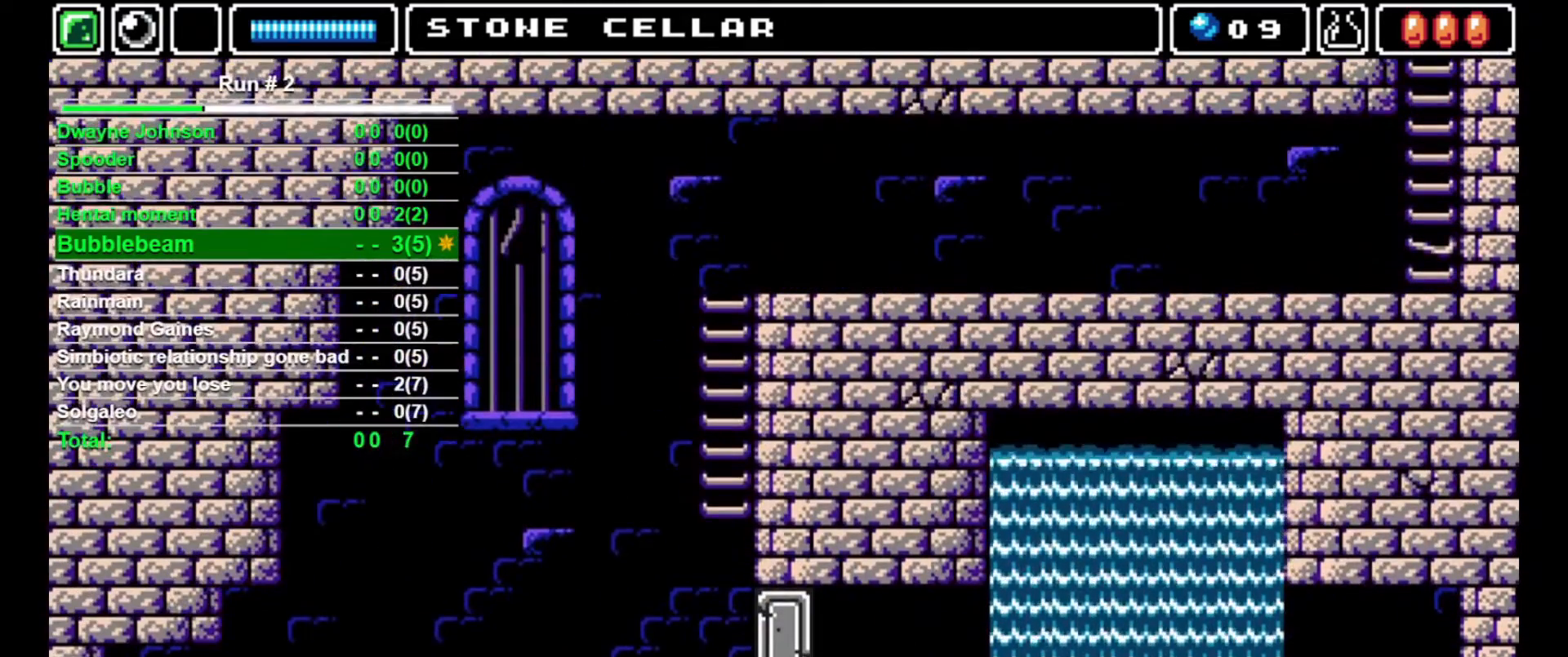
{"buttons": ["DPAD_UP"], "events": []}
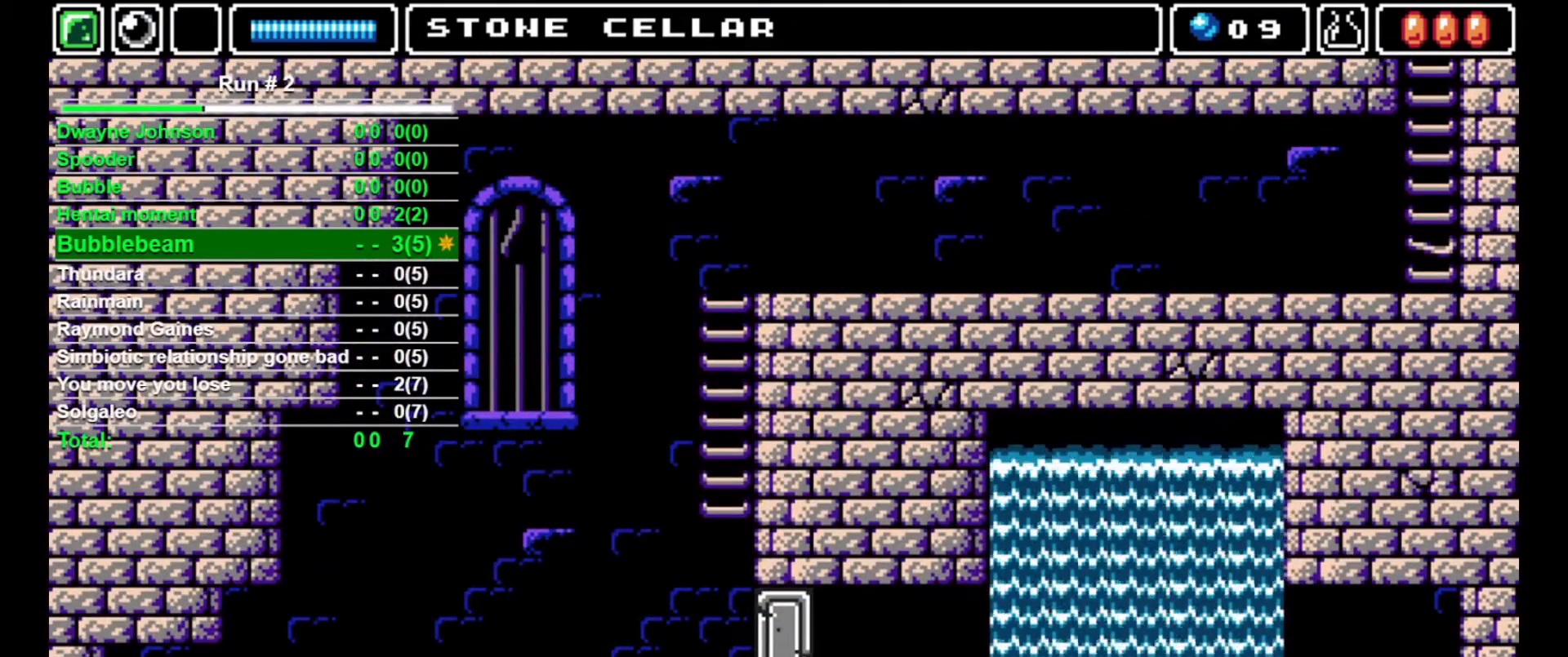
{"buttons": ["DPAD_UP"], "events": []}
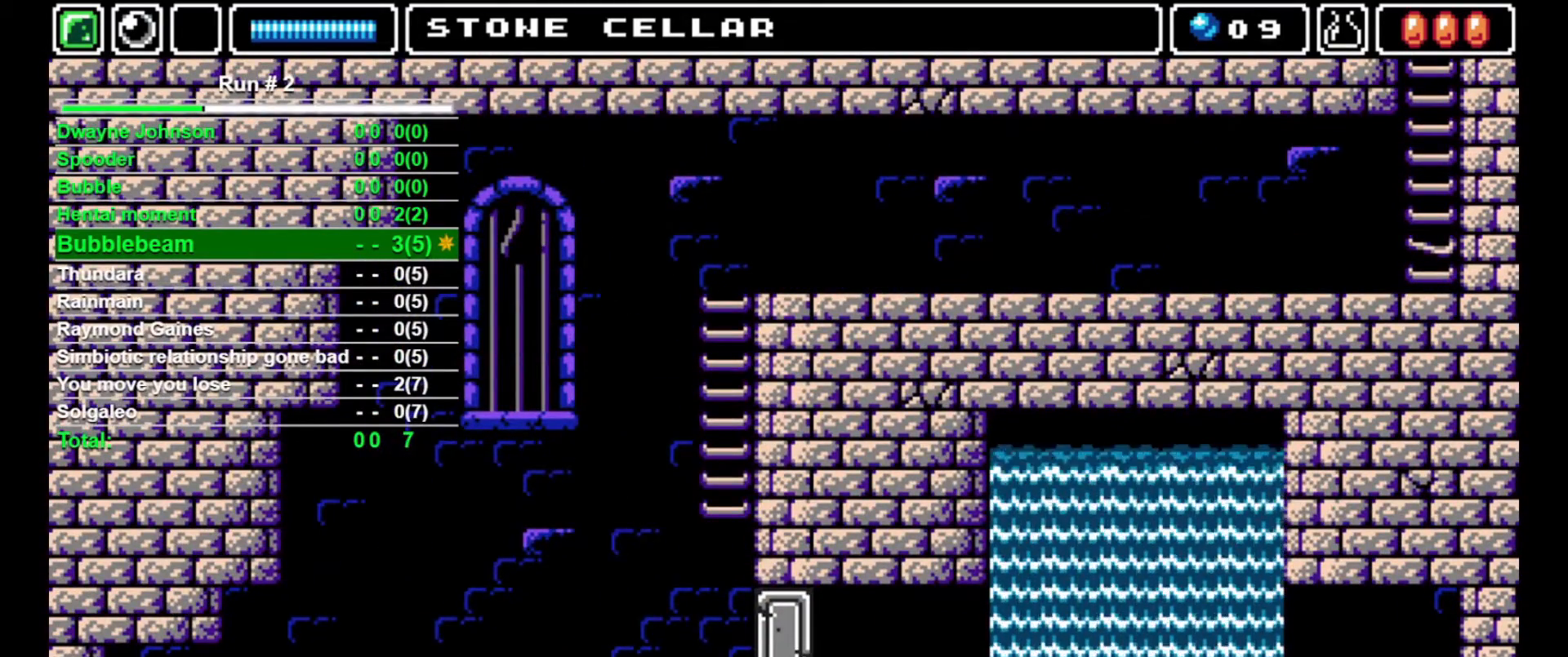
{"buttons": ["DPAD_LEFT"], "events": [[67, "DPAD_LEFT", "down"], [100, "DPAD_UP", "up"]]}
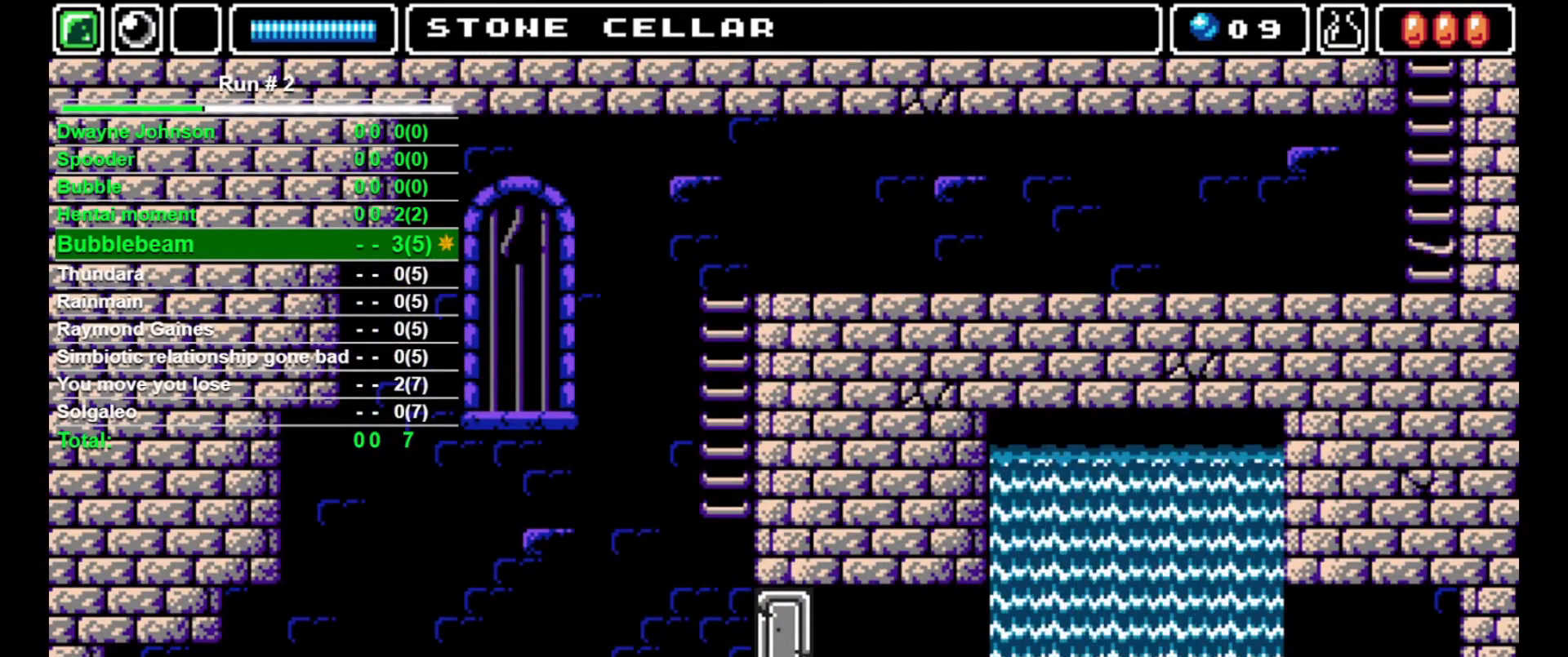
{"buttons": ["DPAD_LEFT"], "events": []}
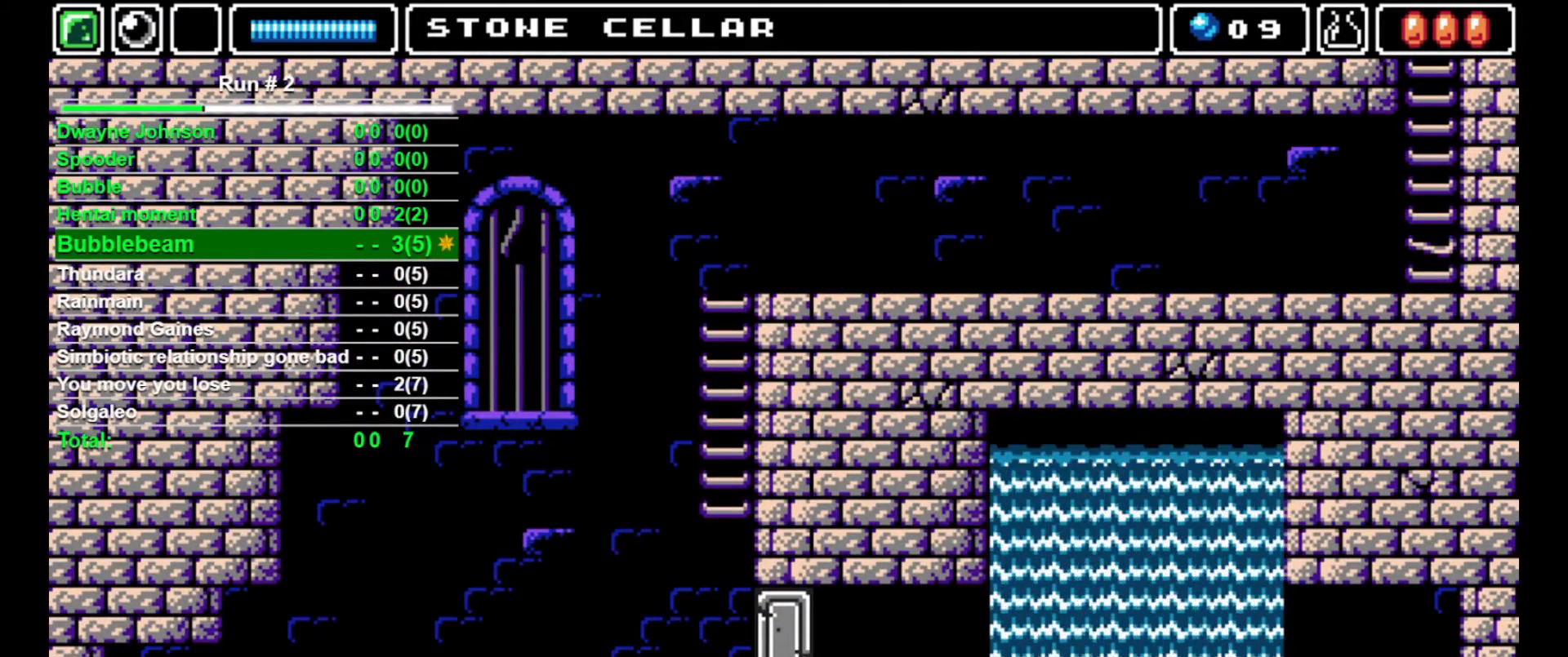
{"buttons": ["DPAD_LEFT"], "events": []}
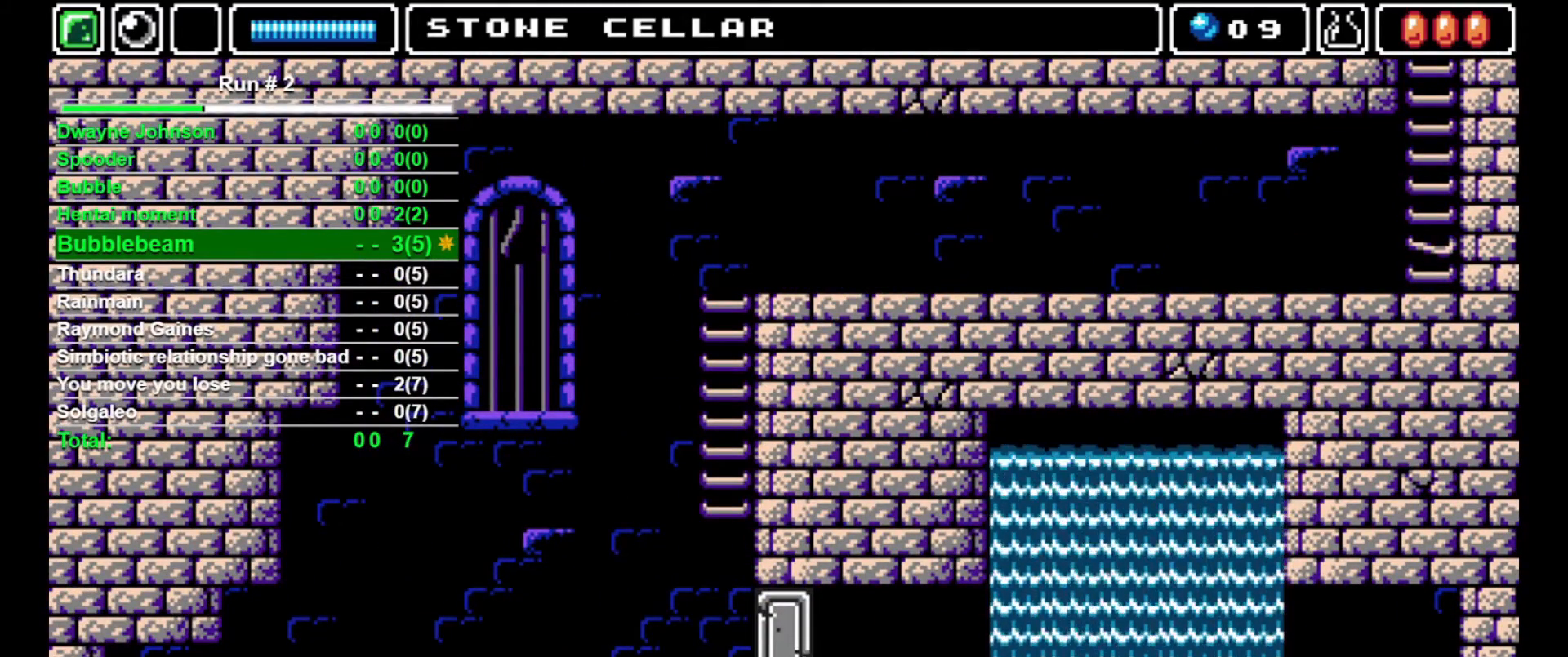
{"buttons": ["DPAD_LEFT"], "events": []}
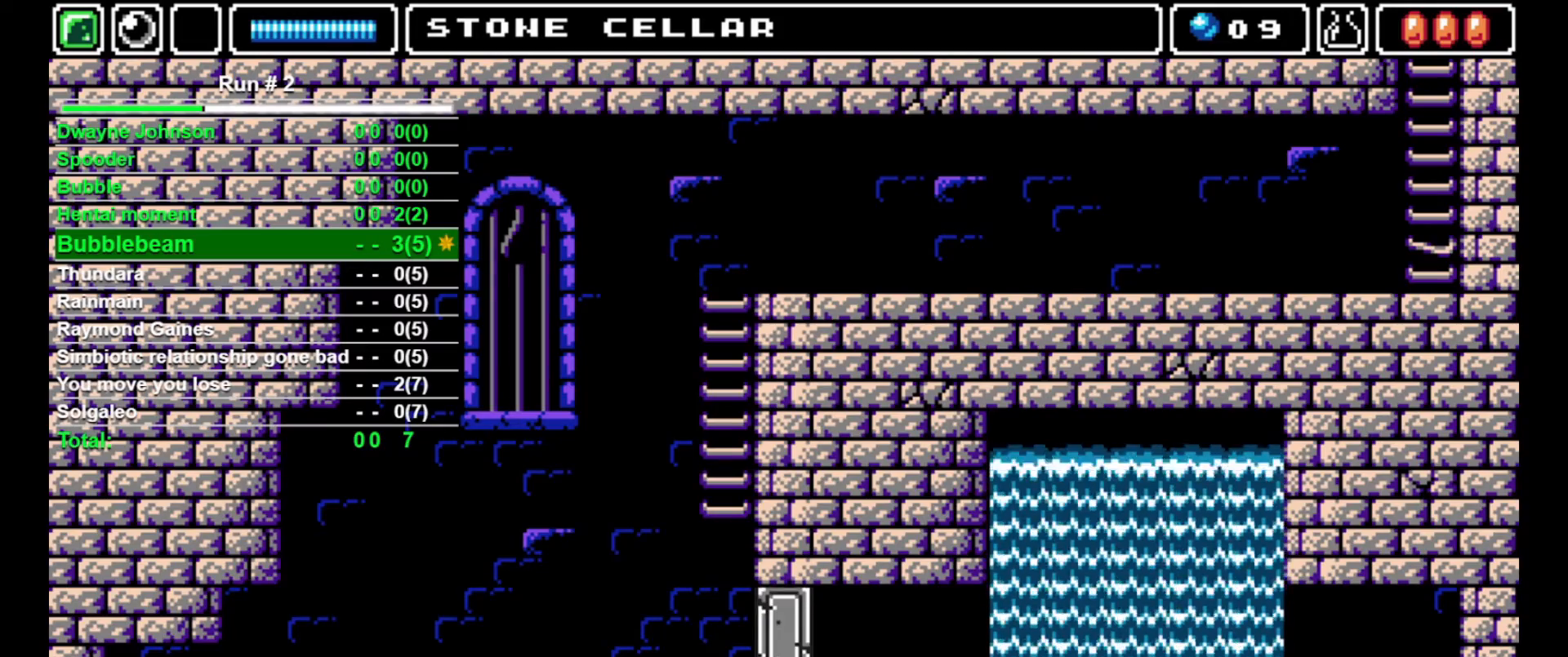
{"buttons": ["DPAD_RIGHT"], "events": [[267, "DPAD_LEFT", "up"], [267, "DPAD_RIGHT", "down"]]}
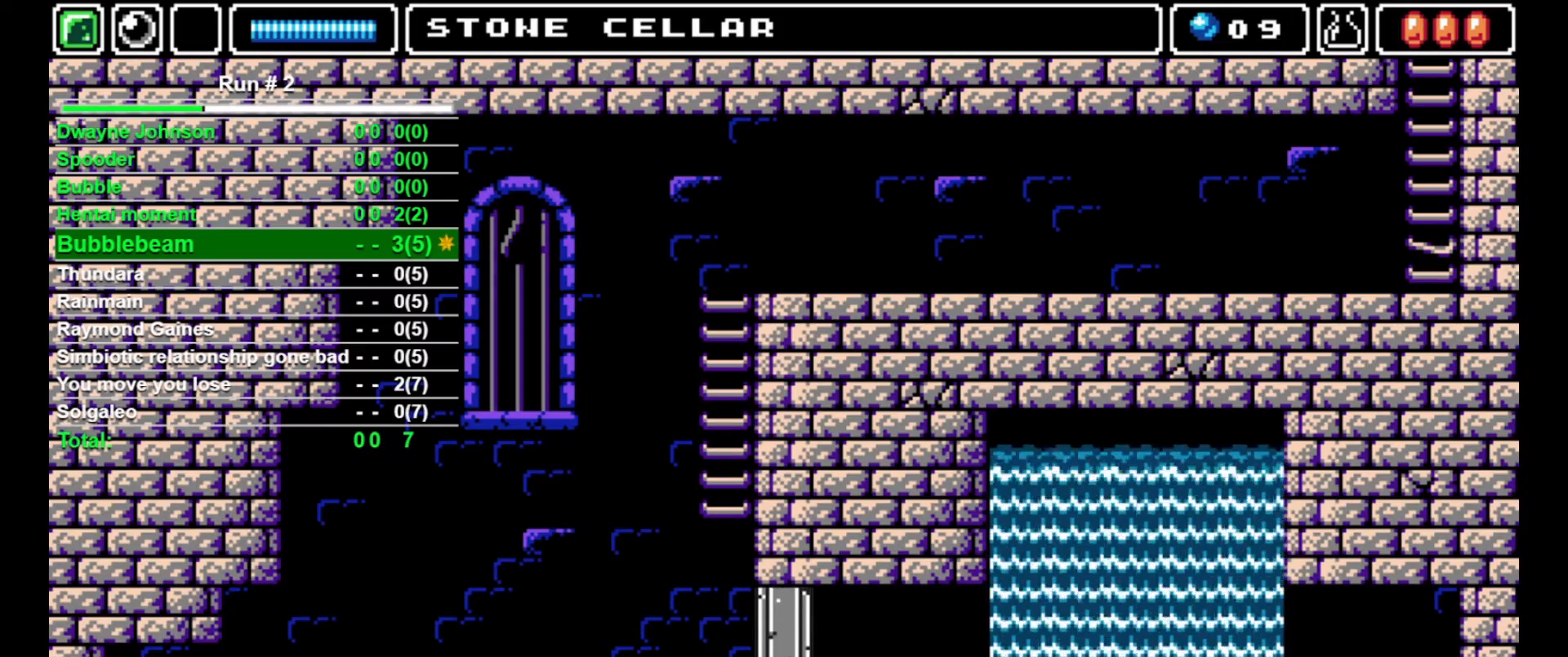
{"buttons": ["DPAD_RIGHT"], "events": []}
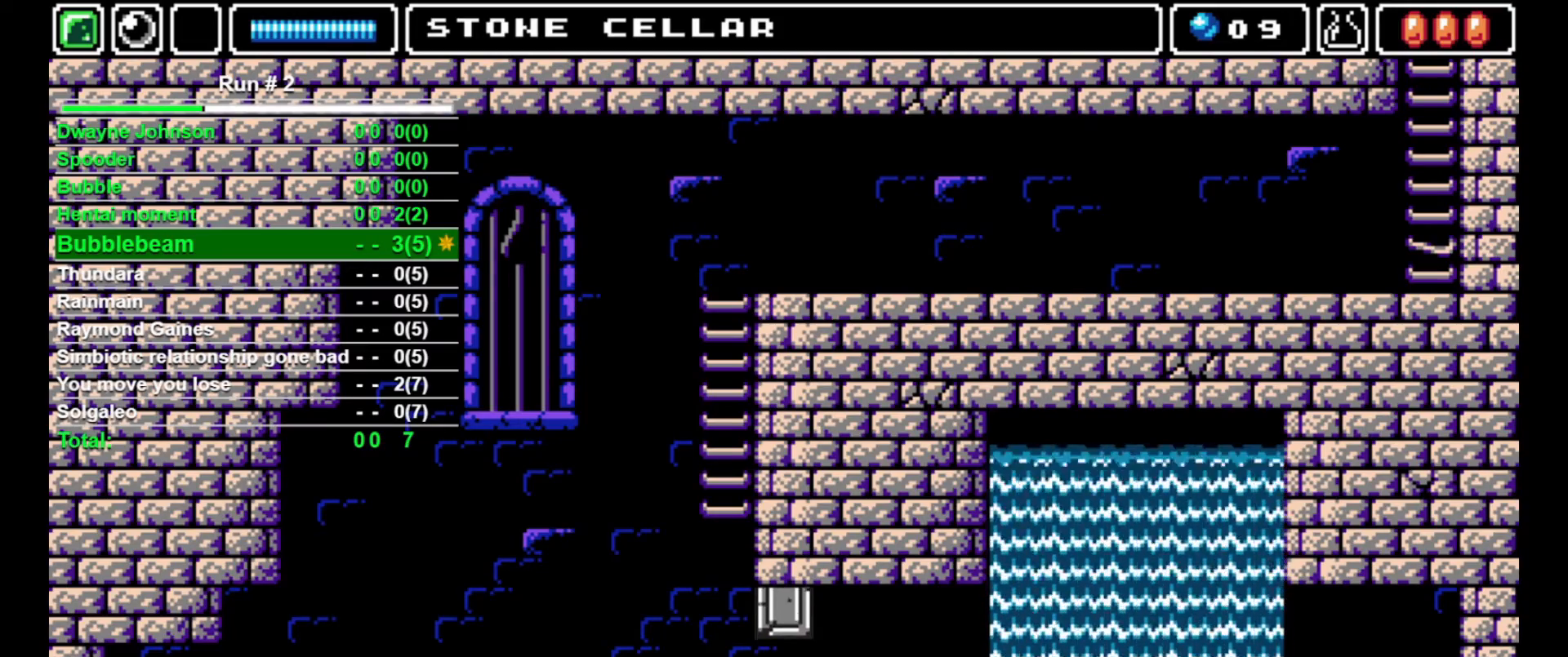
{"buttons": ["DPAD_UP"], "events": [[267, "DPAD_UP", "down"], [333, "DPAD_RIGHT", "up"]]}
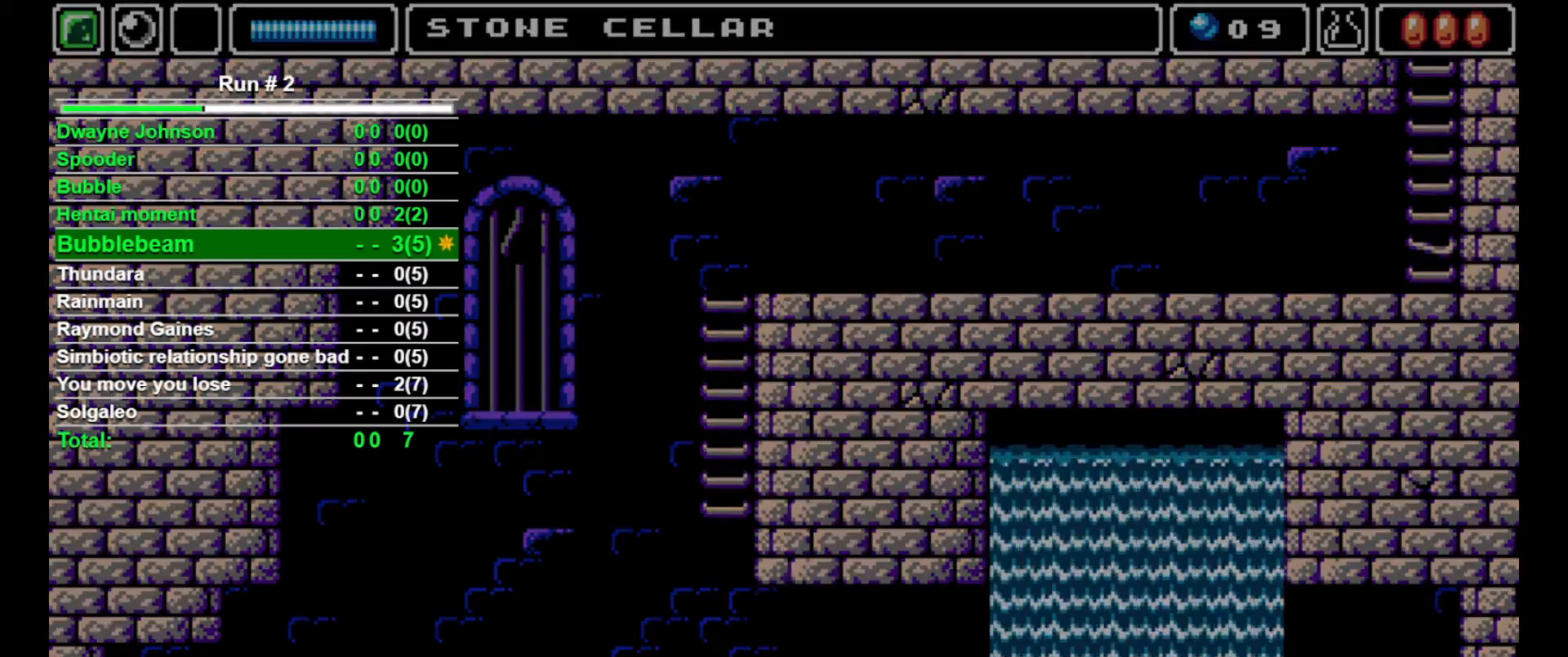
{"buttons": [], "events": [[100, "DPAD_UP", "up"]]}
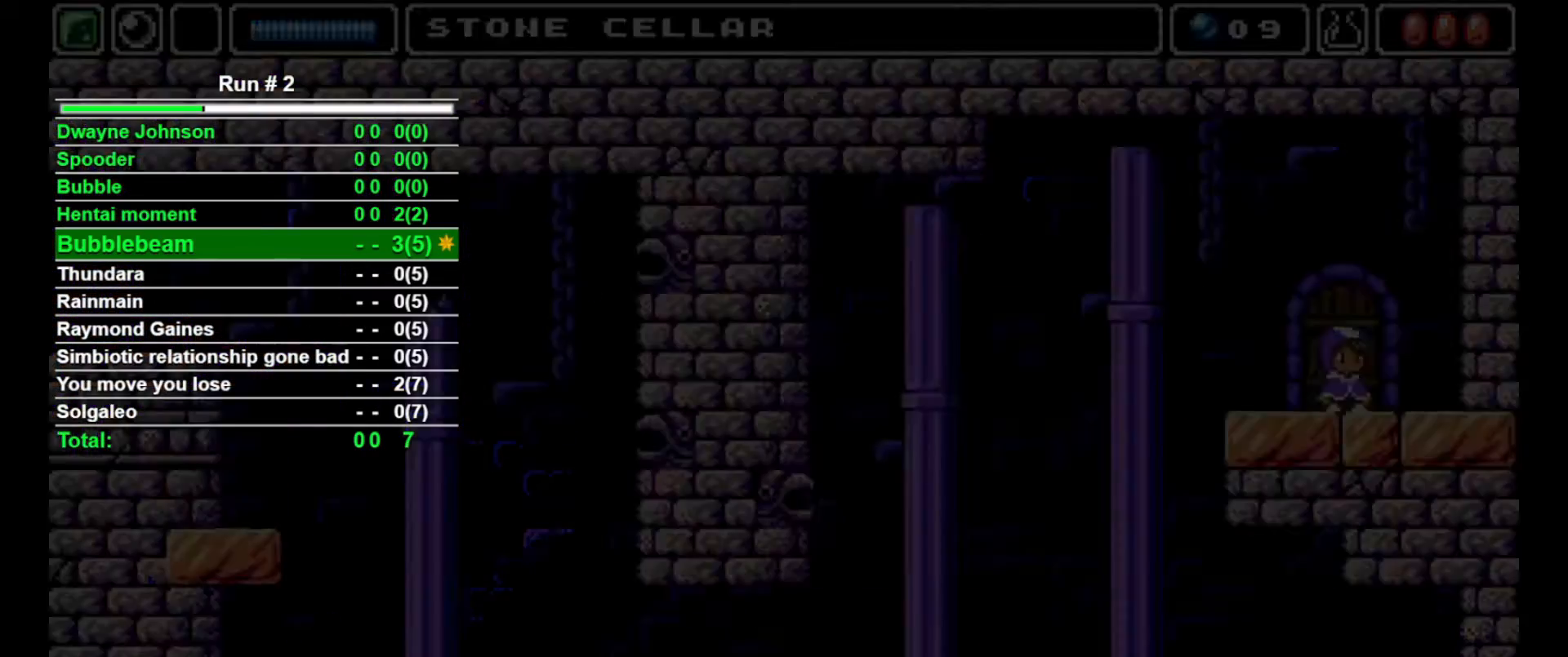
{"buttons": [], "events": []}
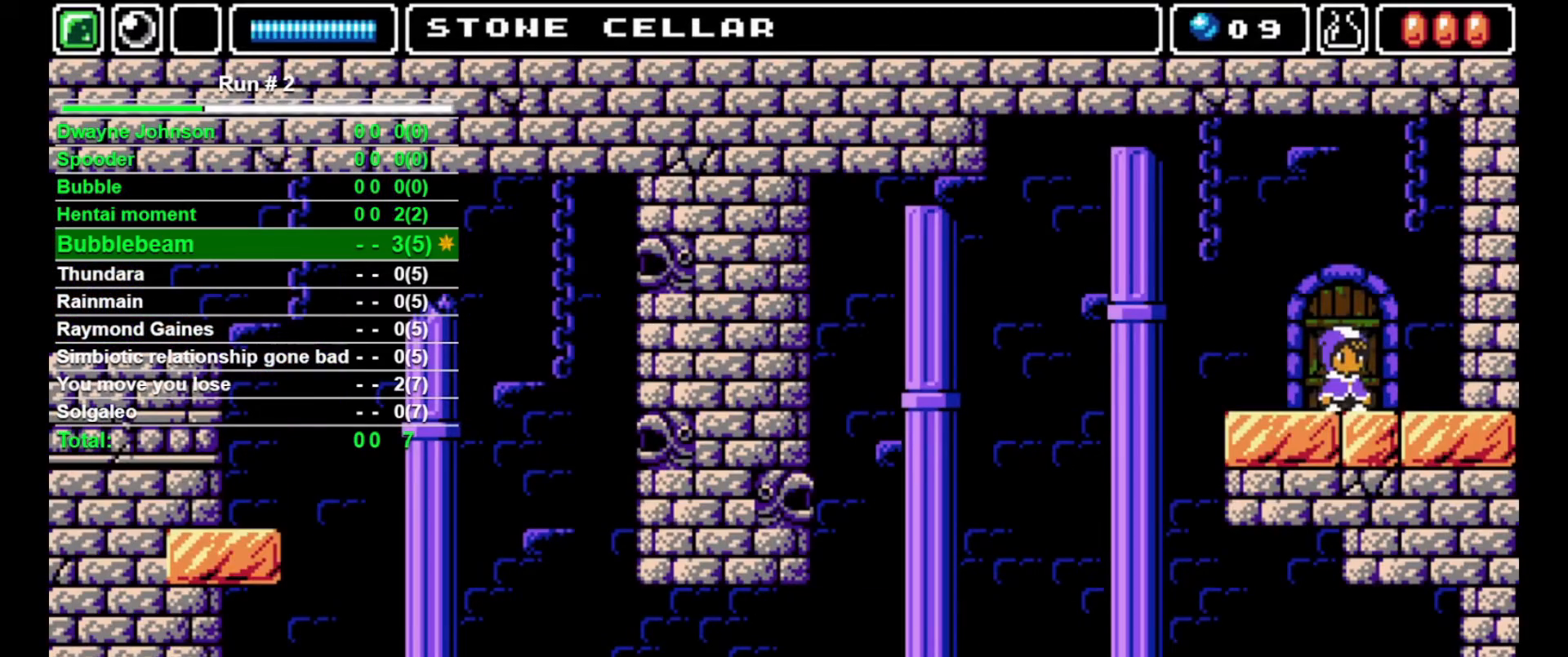
{"buttons": ["DPAD_LEFT"], "events": [[333, "DPAD_LEFT", "down"]]}
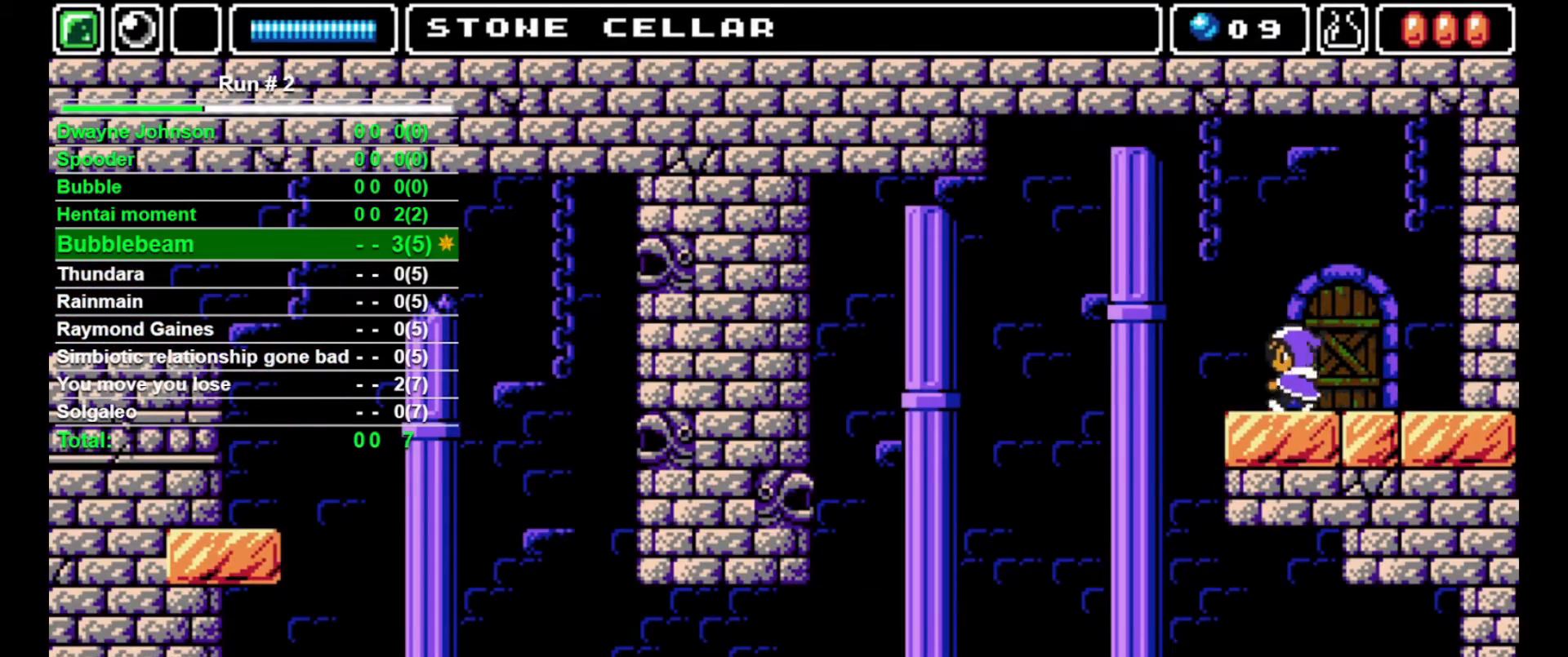
{"buttons": ["DPAD_LEFT"], "events": [[67, "DPAD_LEFT", "up"], [267, "DPAD_LEFT", "down"]]}
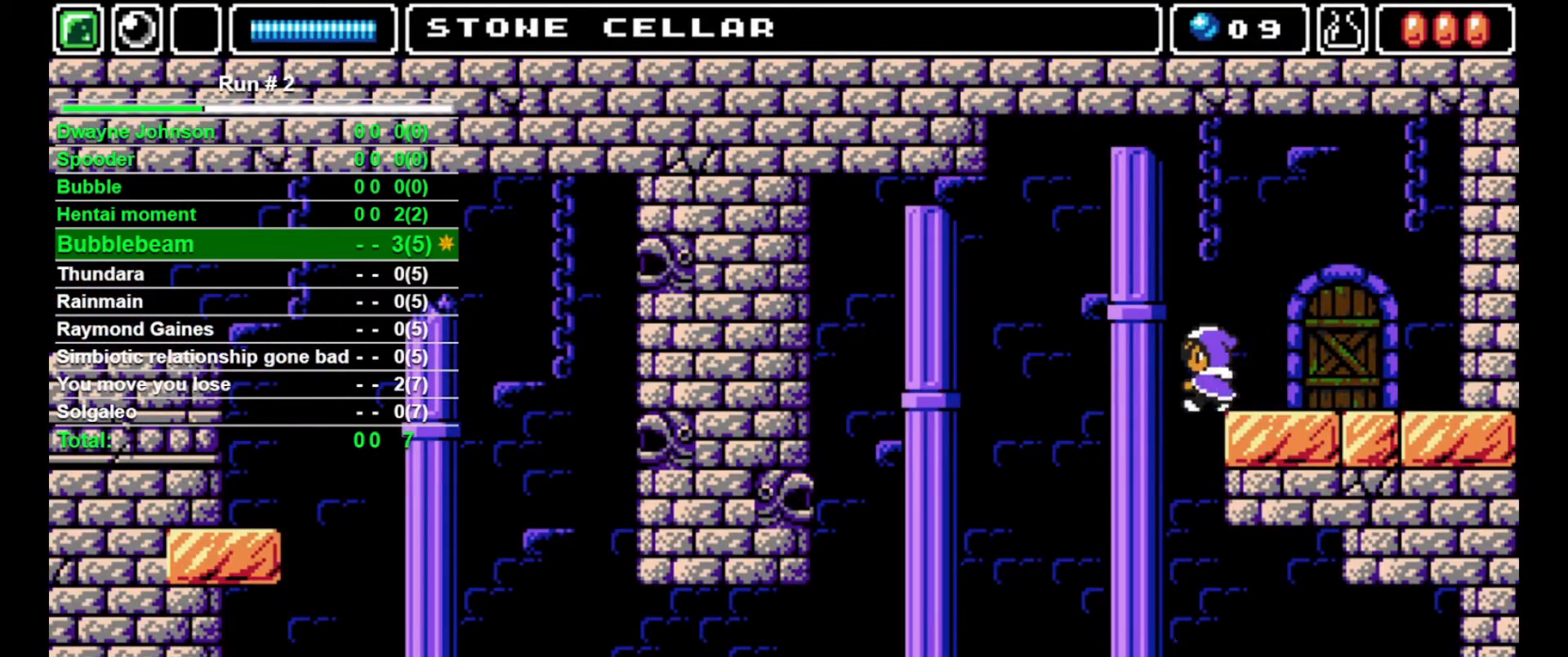
{"buttons": ["DPAD_RIGHT"], "events": [[133, "DPAD_LEFT", "up"], [200, "DPAD_RIGHT", "down"]]}
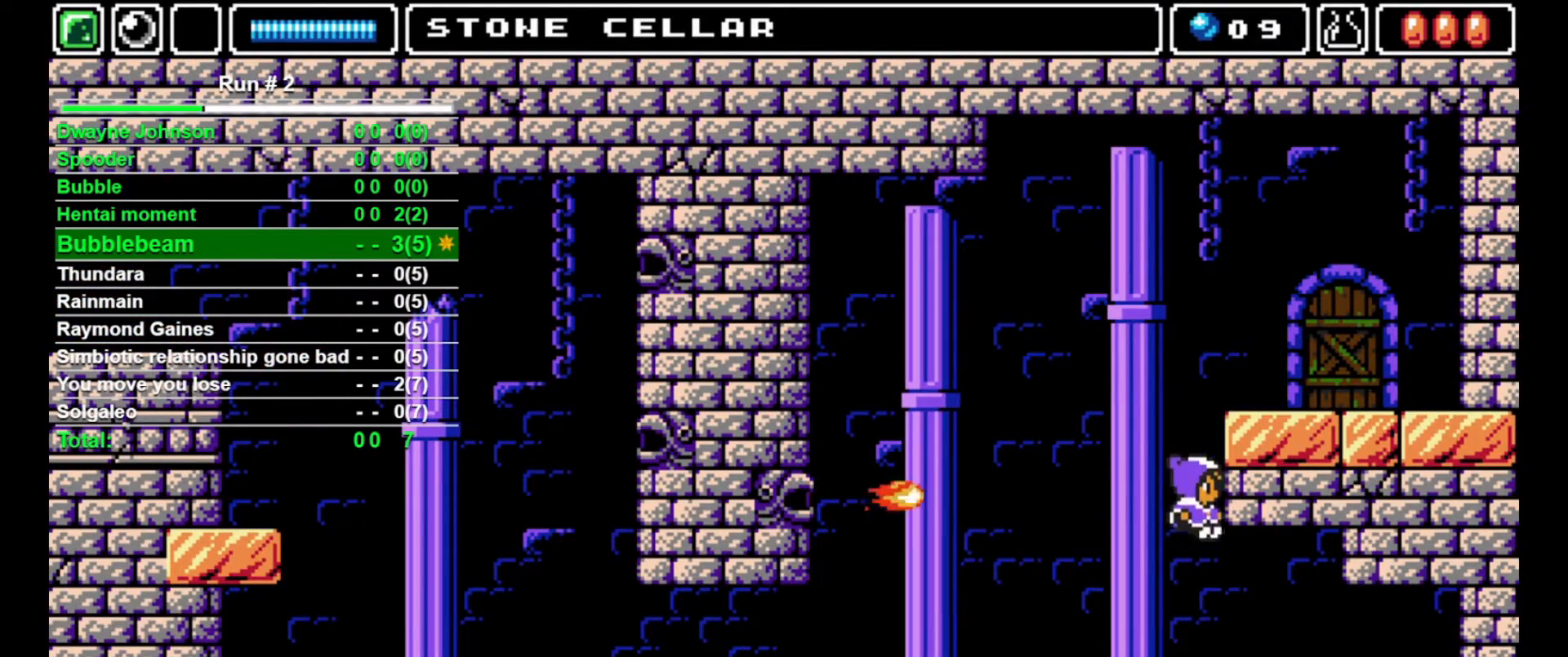
{"buttons": ["DPAD_RIGHT"], "events": []}
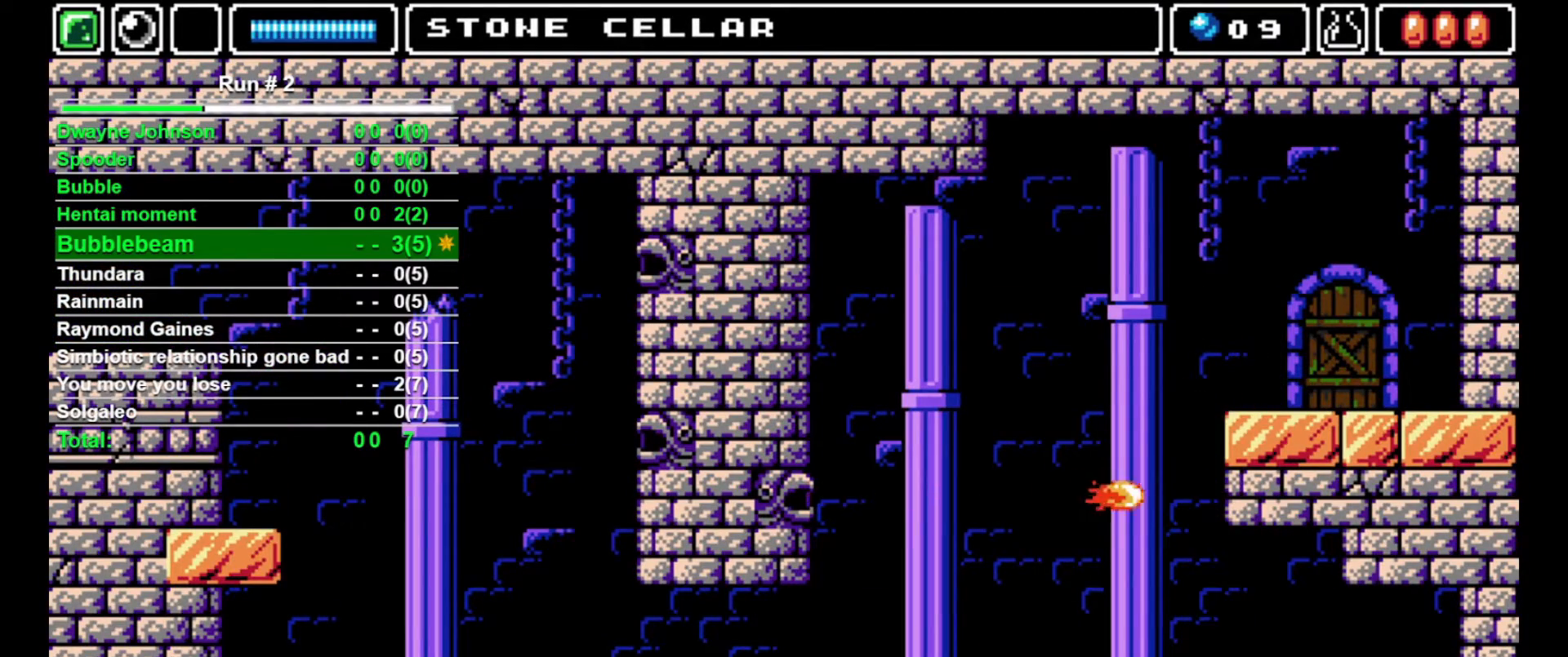
{"buttons": ["DPAD_LEFT"], "events": [[333, "DPAD_LEFT", "down"], [333, "DPAD_RIGHT", "up"]]}
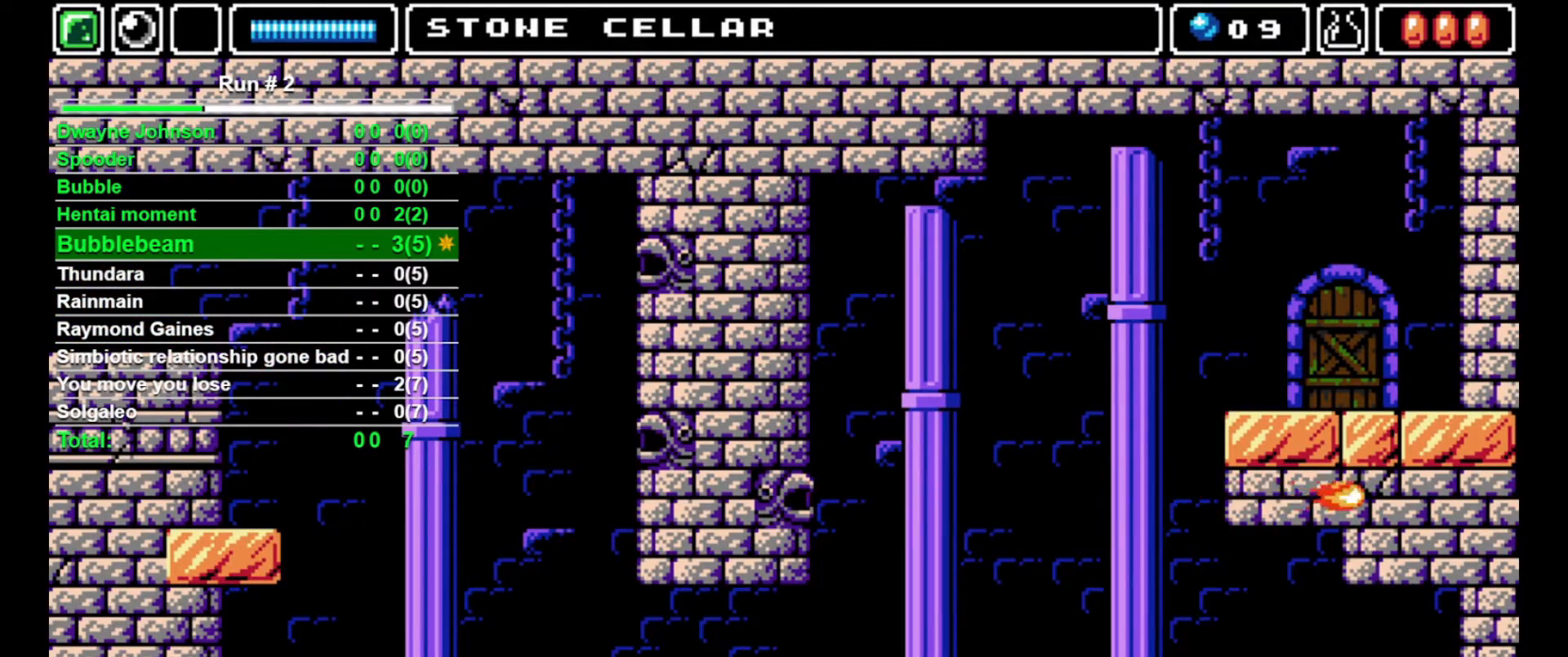
{"buttons": [], "events": [[167, "DPAD_LEFT", "up"], [267, "DPAD_LEFT", "down"], [333, "DPAD_LEFT", "up"]]}
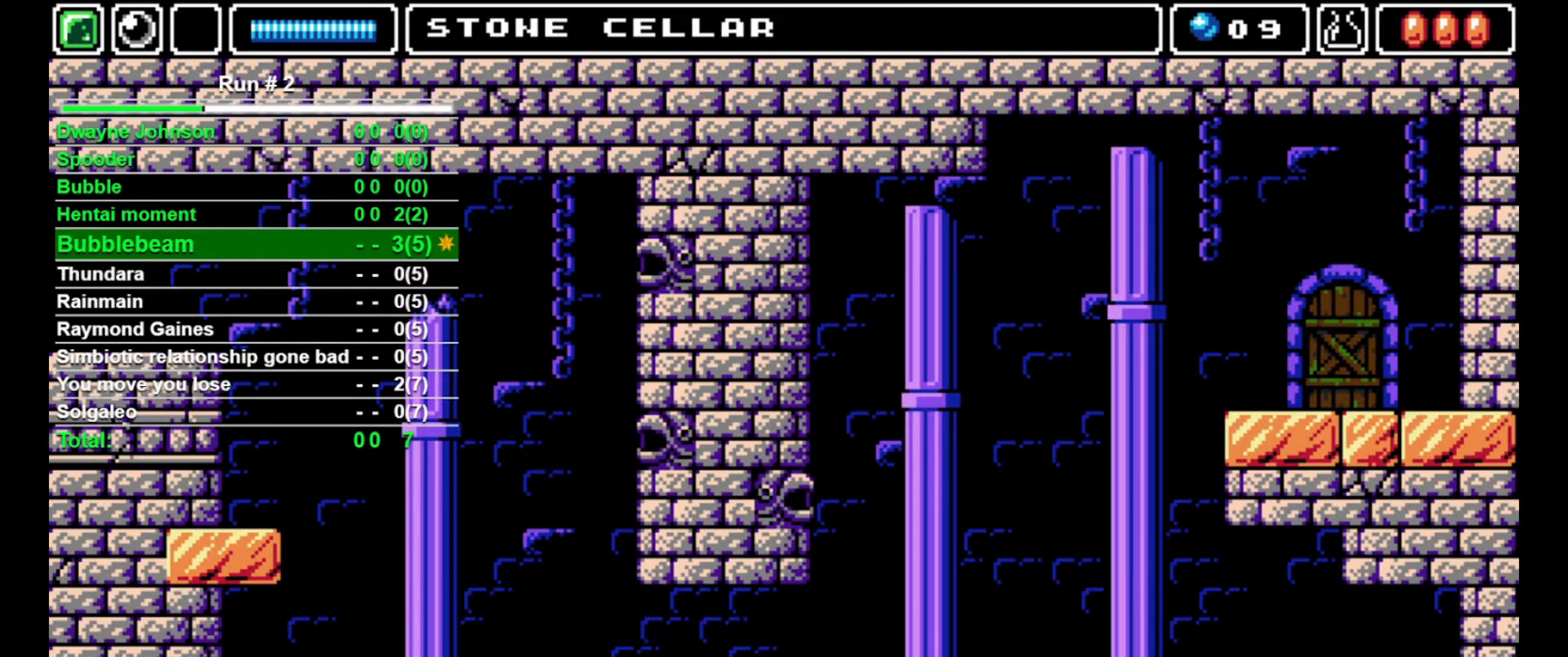
{"buttons": [], "events": []}
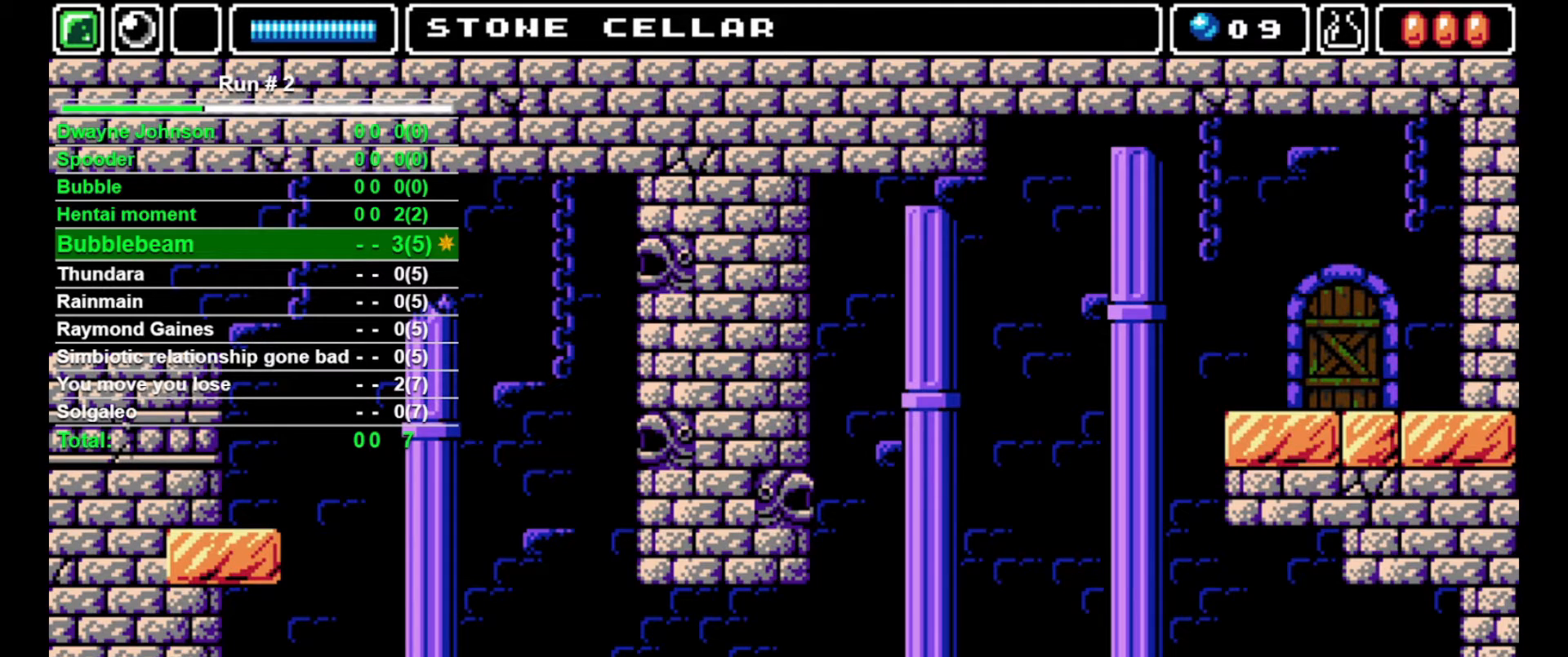
{"buttons": [], "events": [[267, "L1", "down"], [400, "L1", "up"]]}
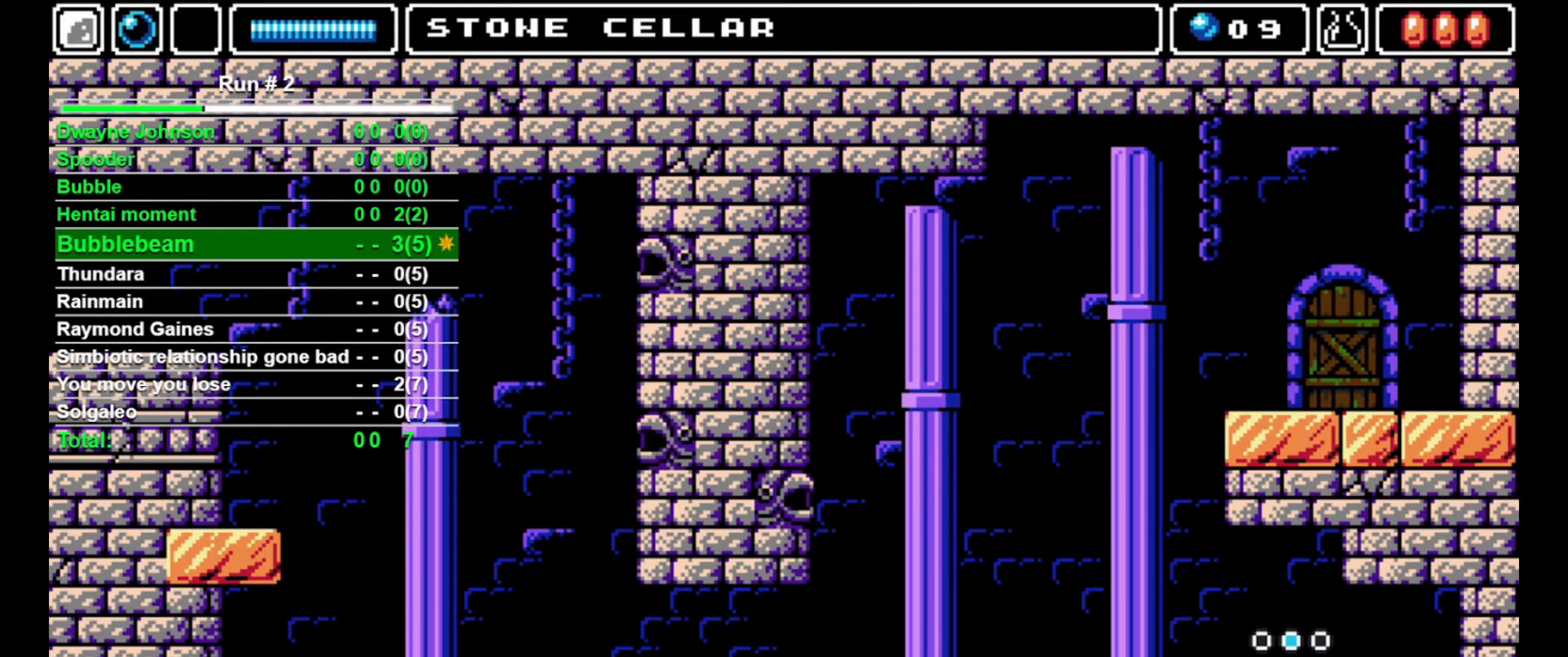
{"buttons": [], "events": []}
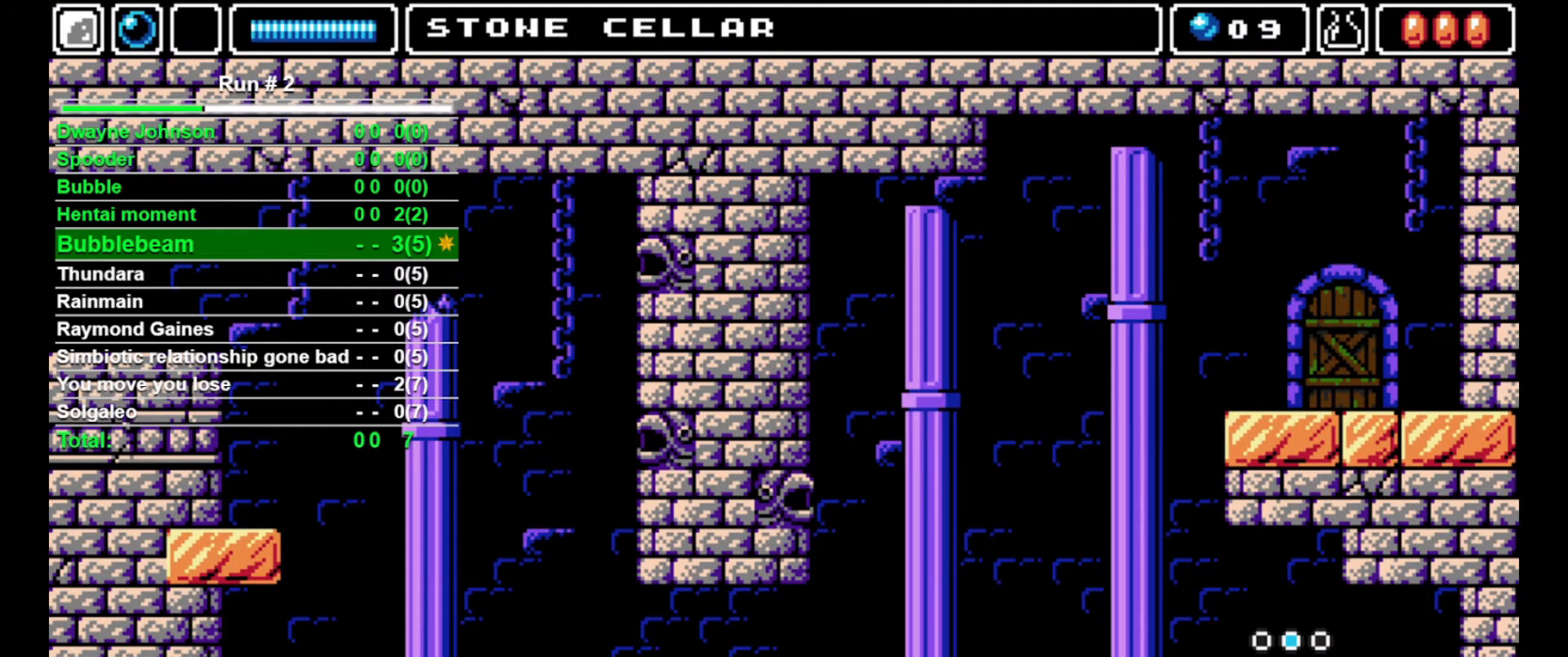
{"buttons": [], "events": []}
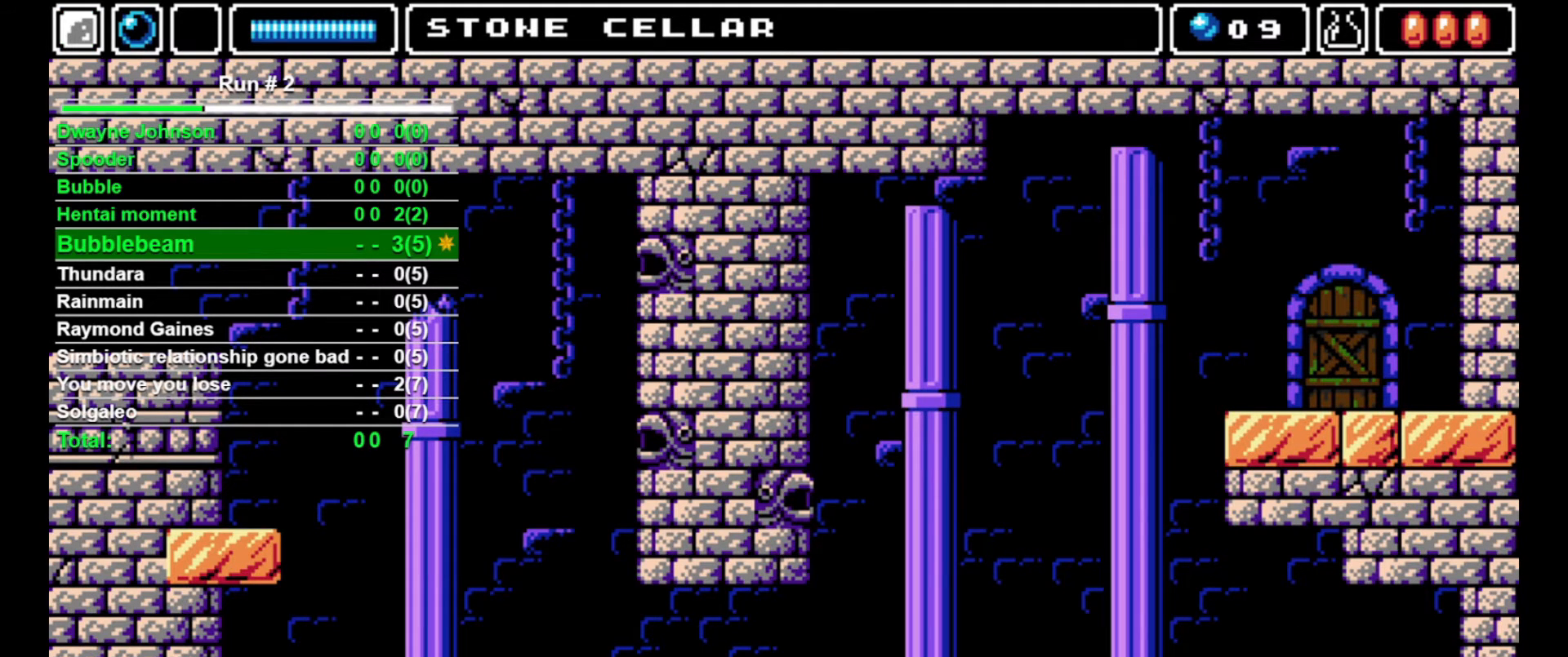
{"buttons": [], "events": []}
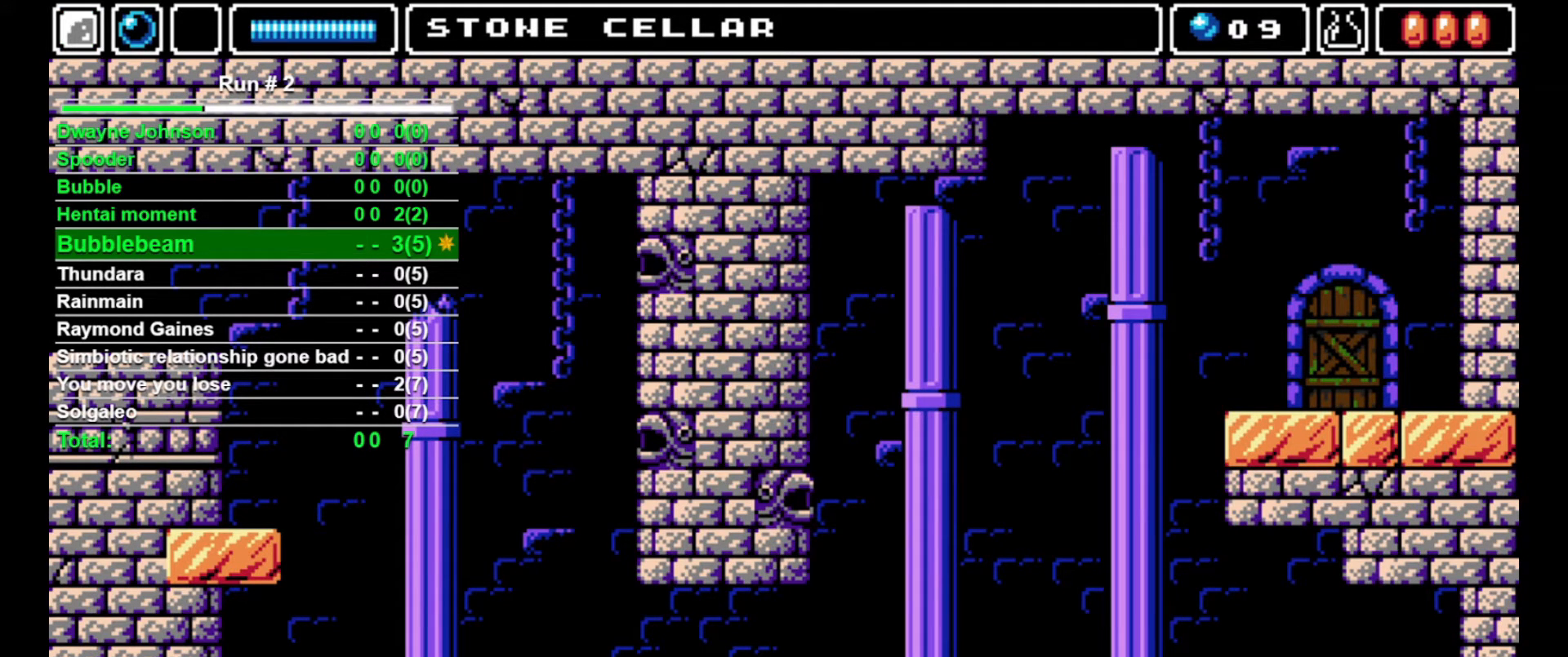
{"buttons": [], "events": []}
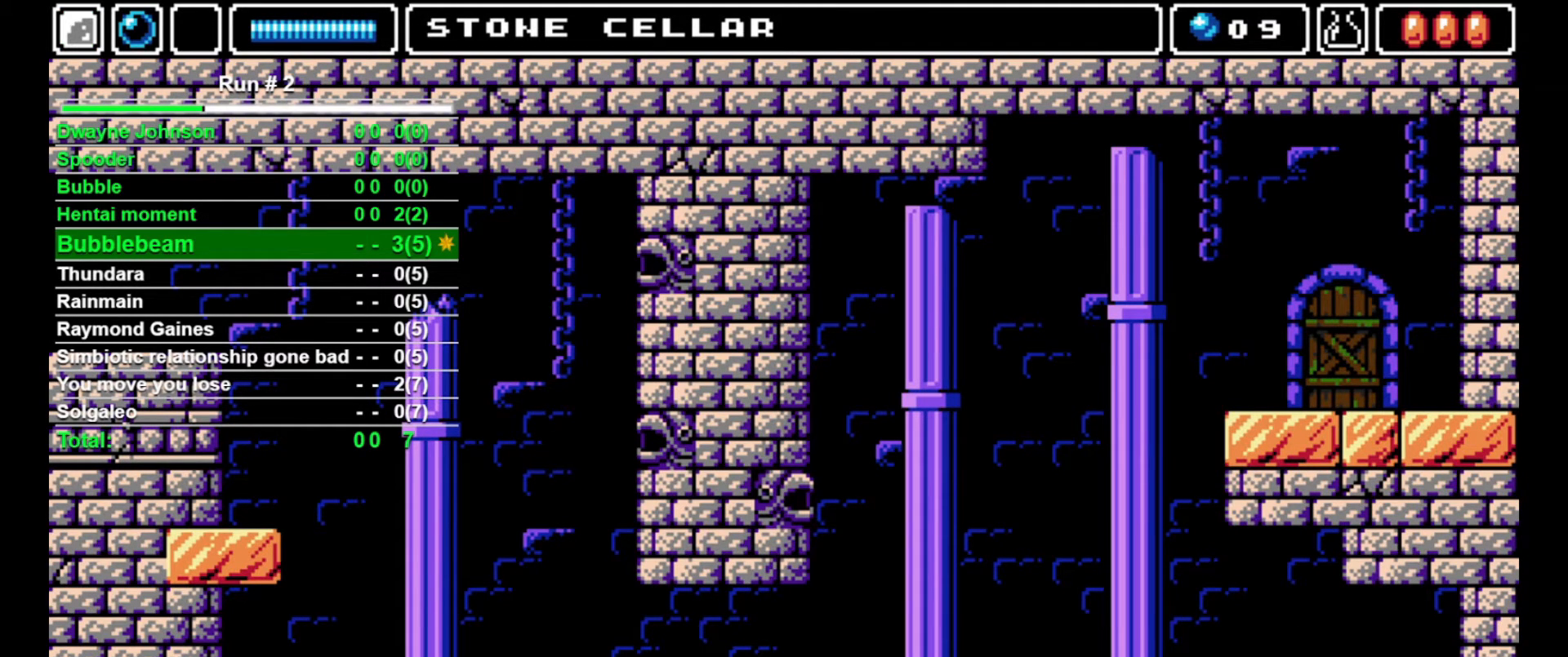
{"buttons": [], "events": []}
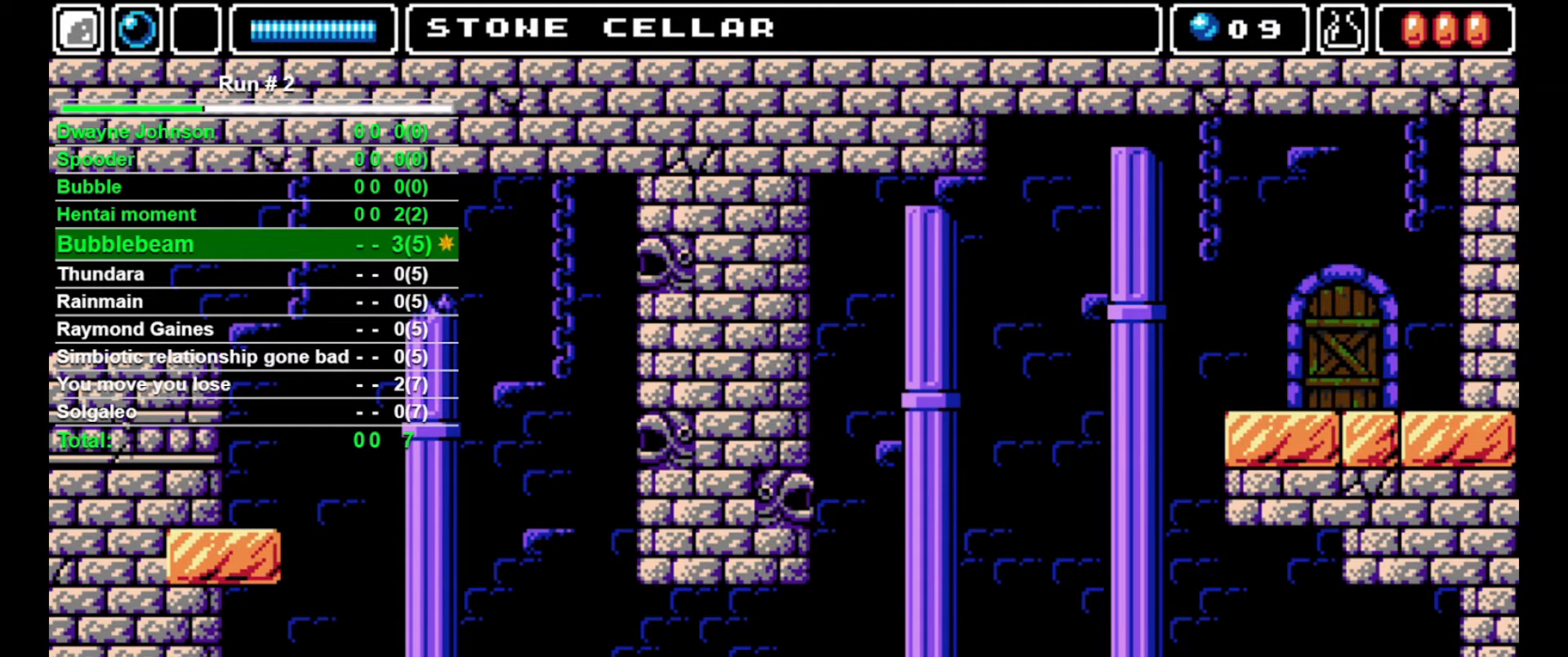
{"buttons": [], "events": []}
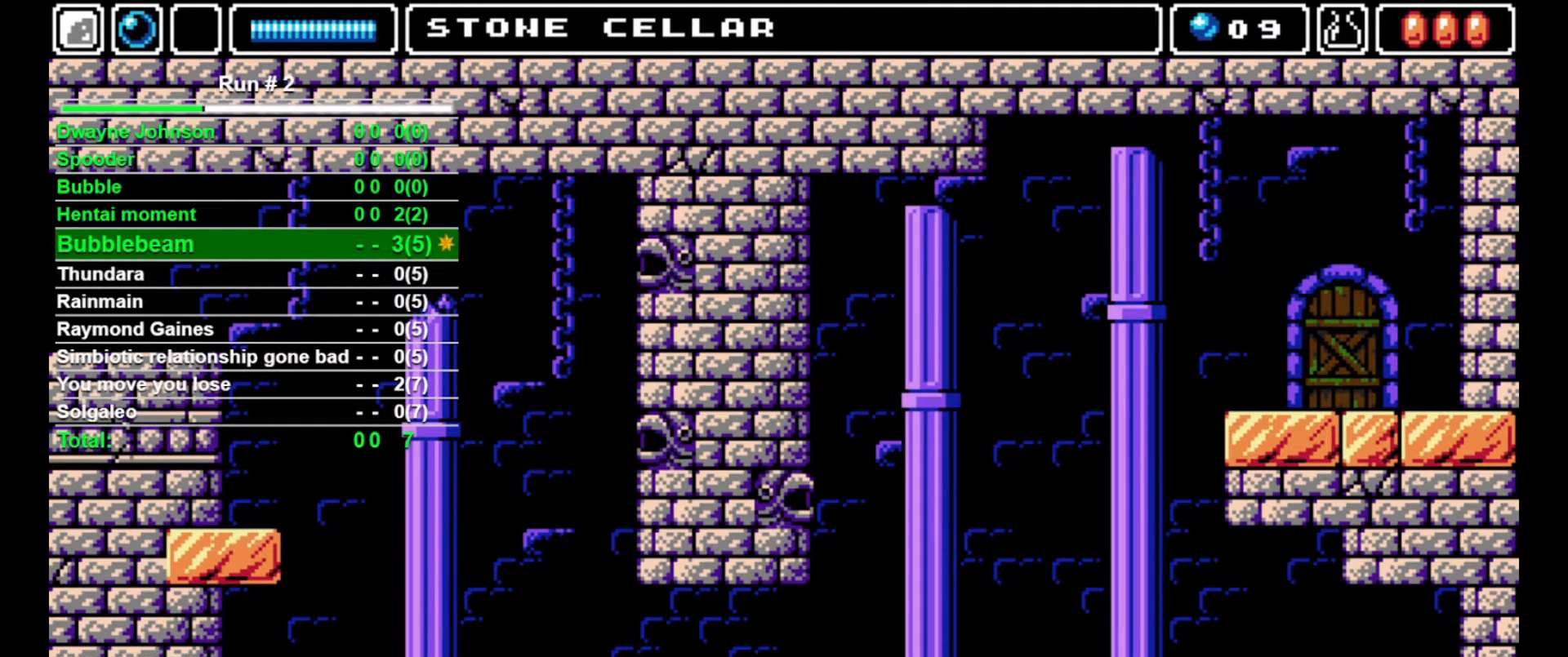
{"buttons": [], "events": []}